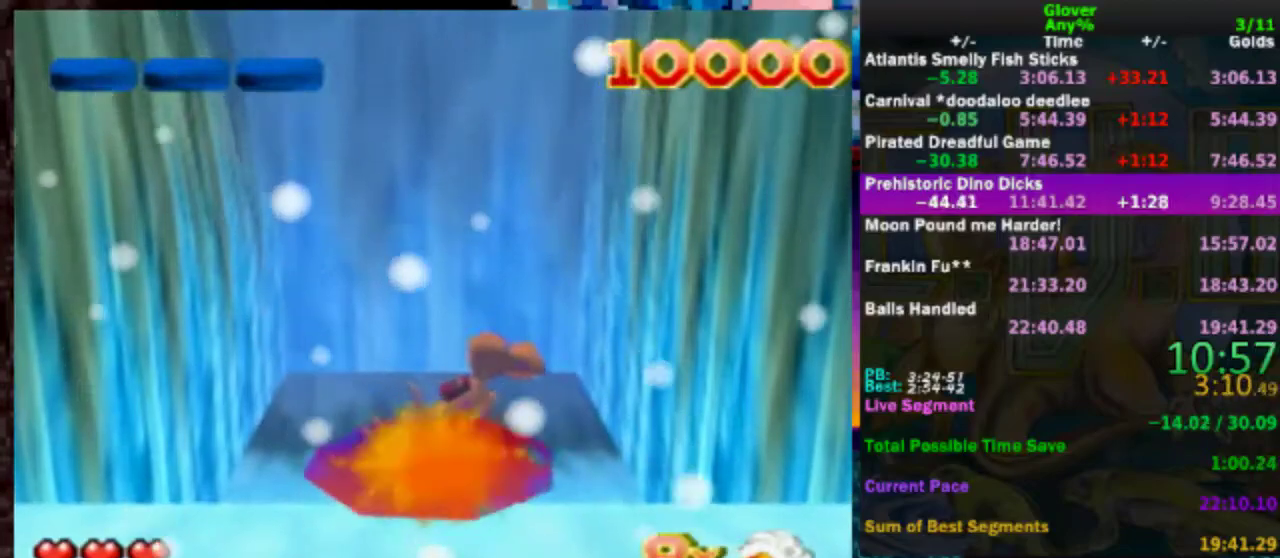
Gameplay with a controller (Nintendo layout); each line is a JSON object with the inputs held at the frame after it. "events" lists button and stick changes between this image and that frame as [ms after this image, input, new state], when the widget could be followed in between. Not read: L3 R3.
{"buttons": [], "left_stick": "center", "events": []}
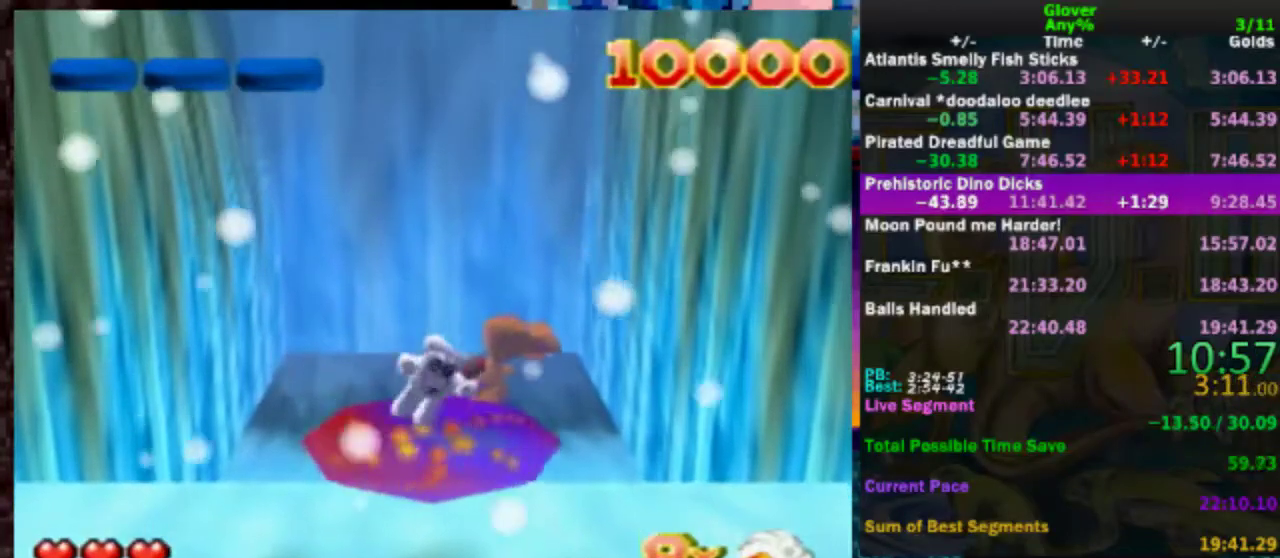
{"buttons": [], "left_stick": "center", "events": []}
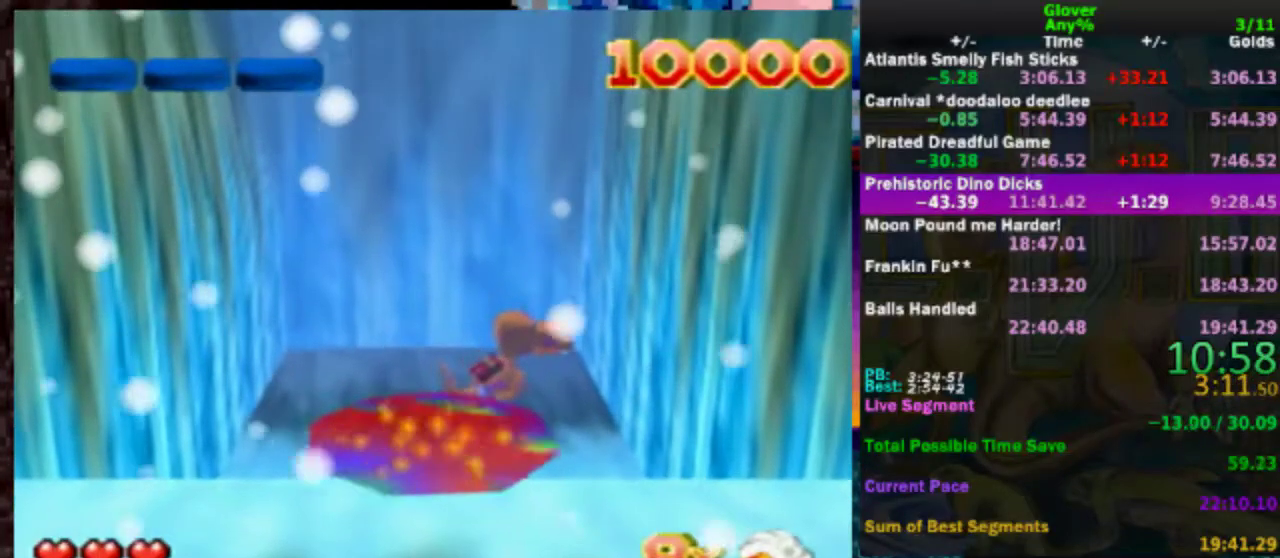
{"buttons": [], "left_stick": "center", "events": []}
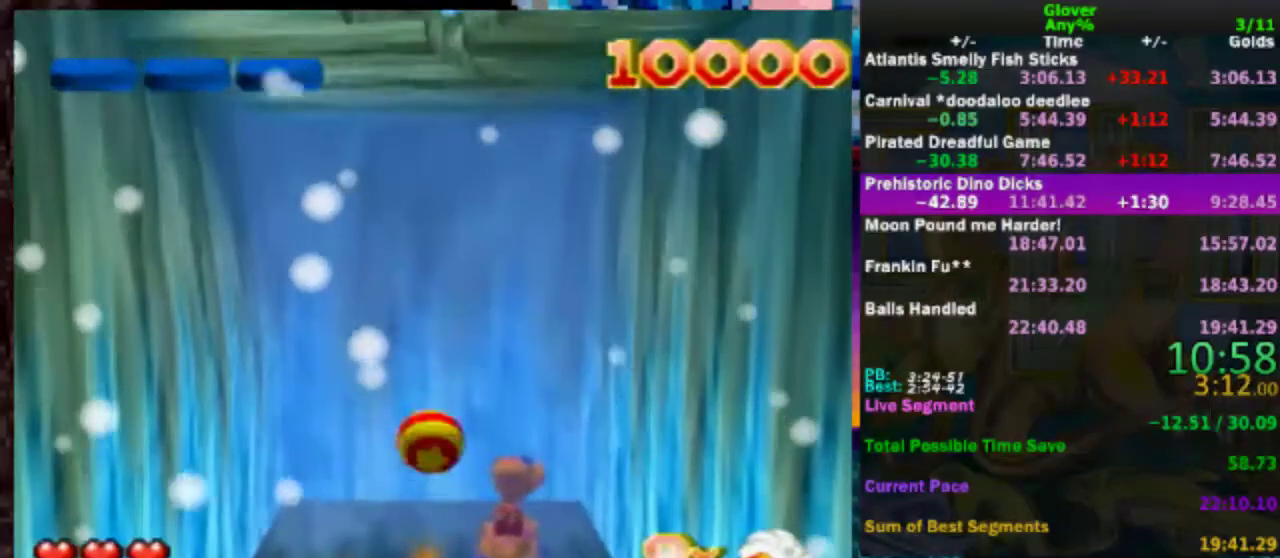
{"buttons": [], "left_stick": "down-right", "events": [[350, "left_stick", "down-right"]]}
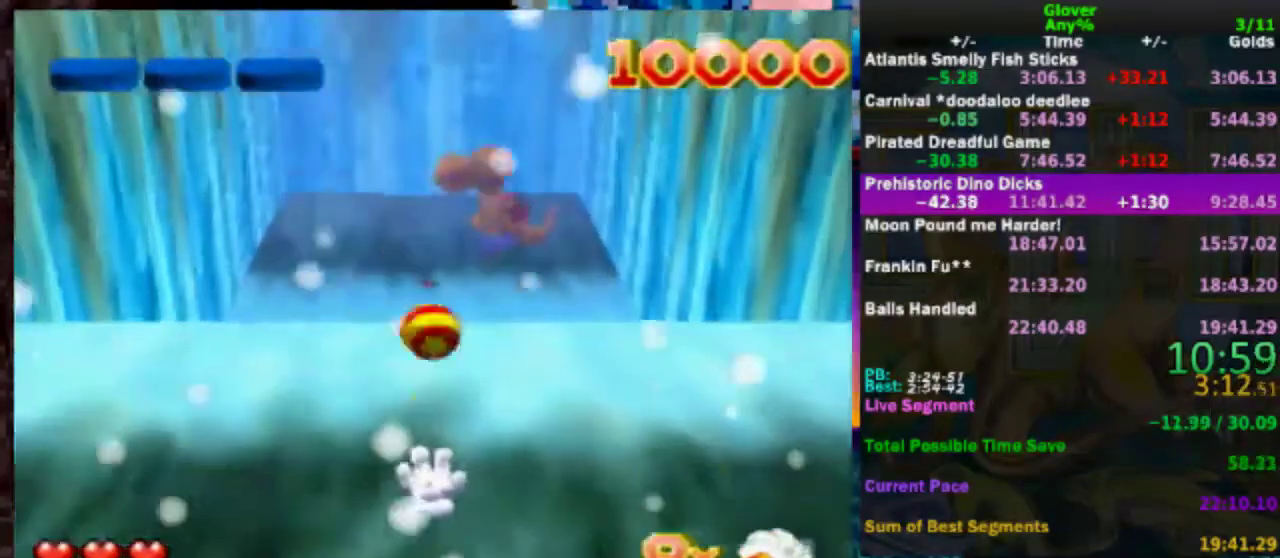
{"buttons": [], "left_stick": "center", "events": [[367, "left_stick", "down"], [467, "left_stick", "center"]]}
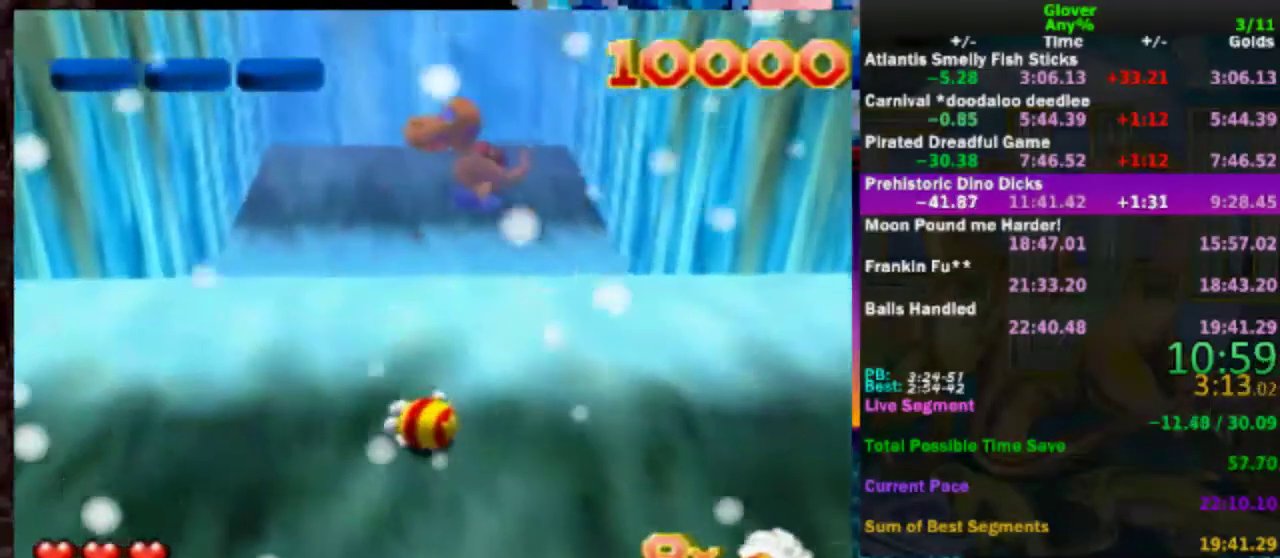
{"buttons": [], "left_stick": "center", "events": []}
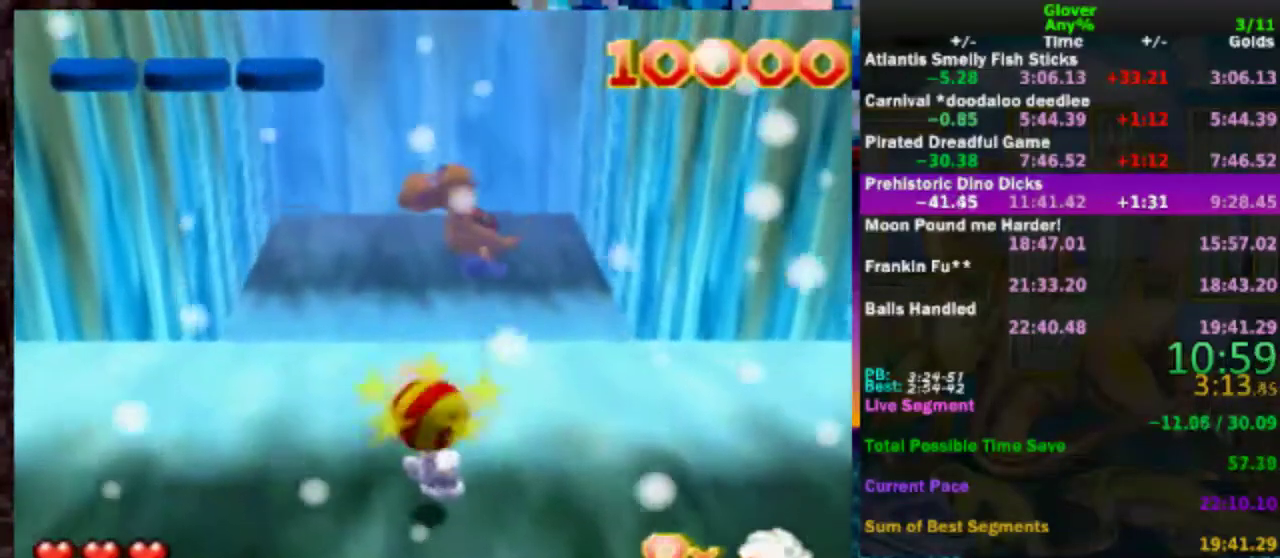
{"buttons": [], "left_stick": "up", "events": [[317, "left_stick", "up"]]}
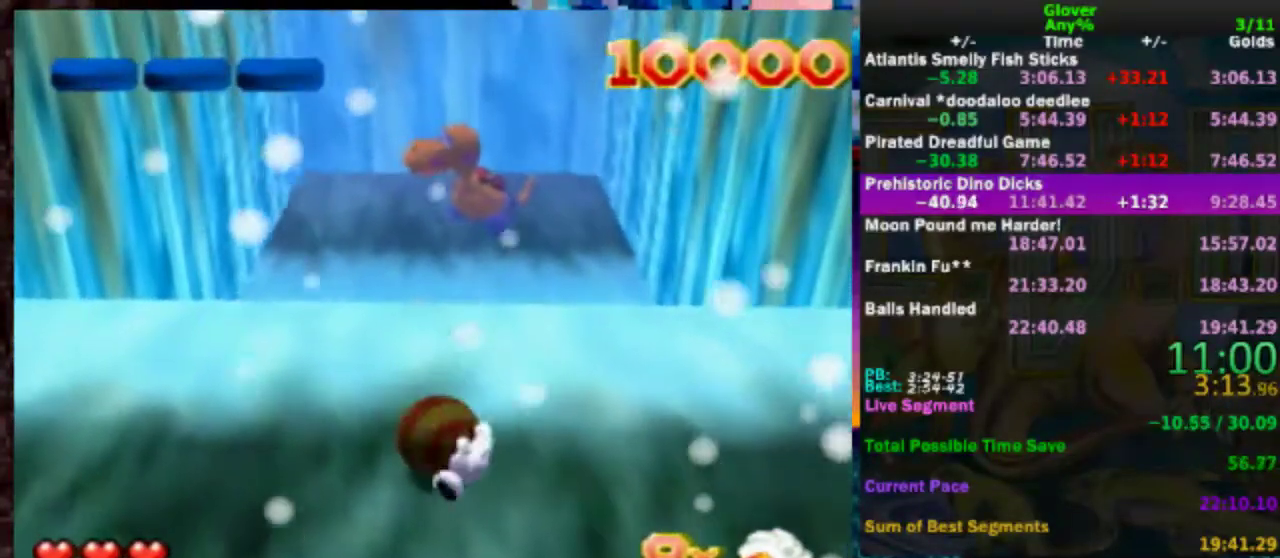
{"buttons": ["B"], "left_stick": "up-left", "events": [[500, "B", "down"], [500, "left_stick", "up-left"]]}
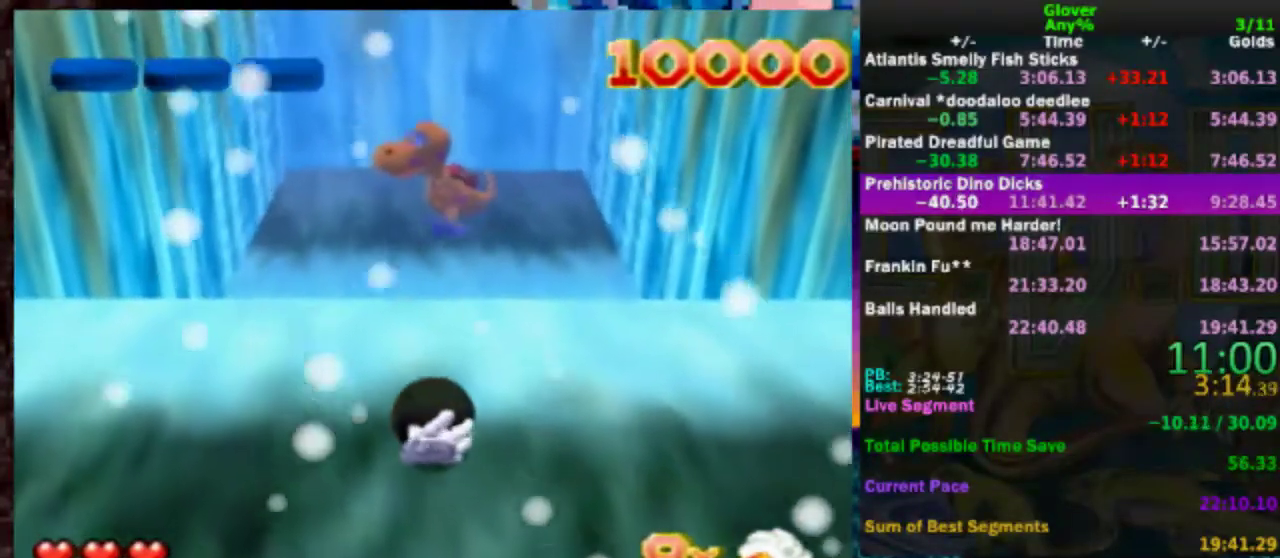
{"buttons": [], "left_stick": "center", "events": [[50, "A", "down"], [50, "B", "up"], [167, "A", "up"], [167, "left_stick", "up"], [300, "left_stick", "center"]]}
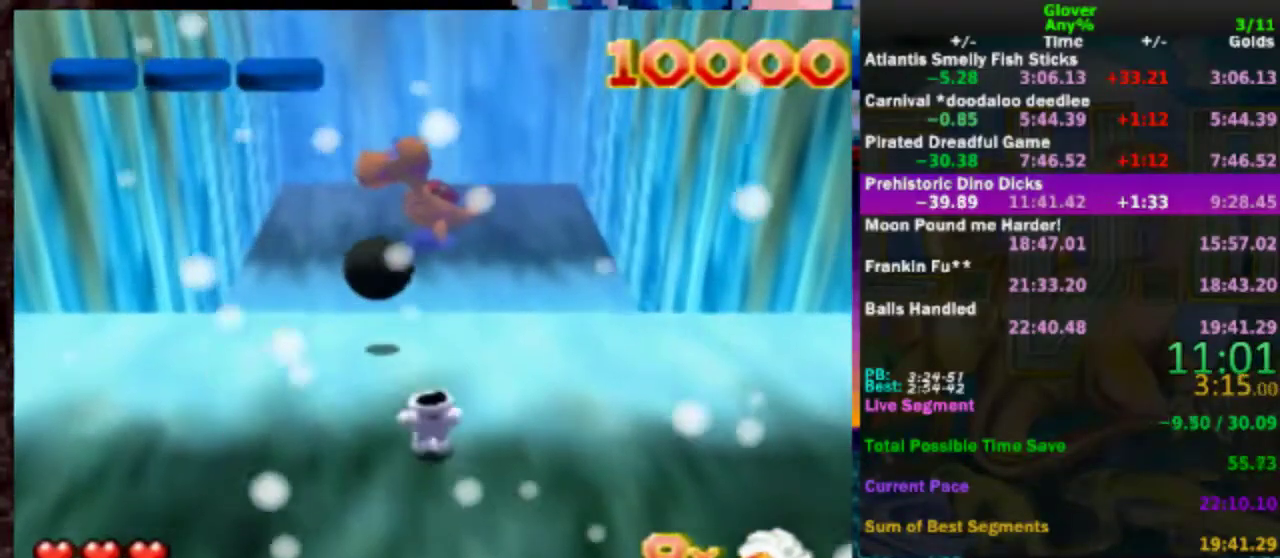
{"buttons": [], "left_stick": "center", "events": []}
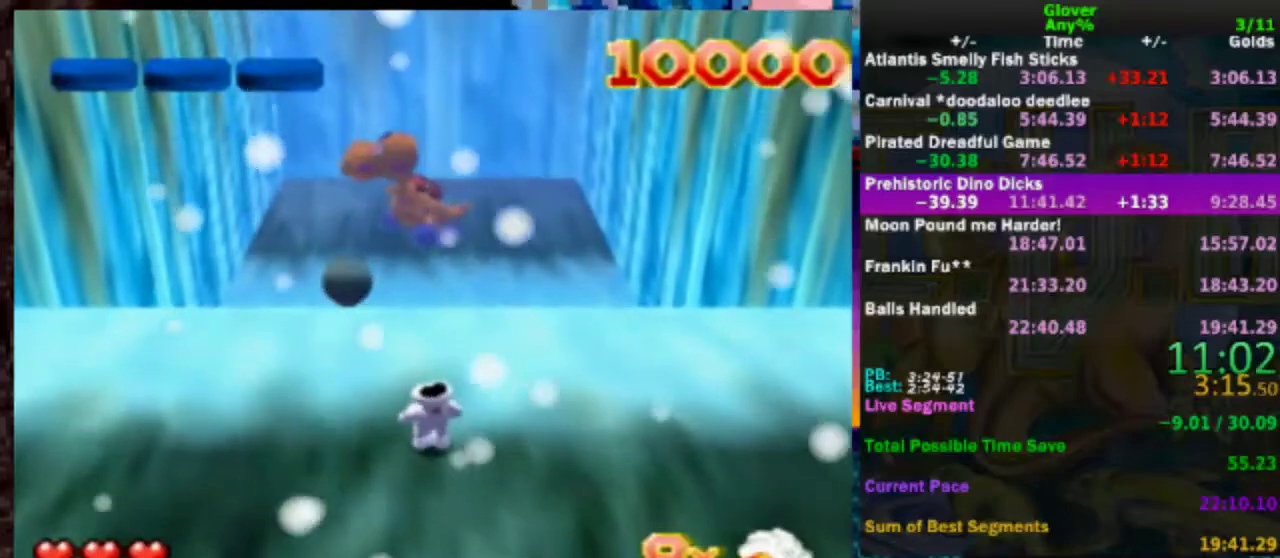
{"buttons": [], "left_stick": "down-left", "events": [[283, "left_stick", "left"], [467, "left_stick", "down-left"]]}
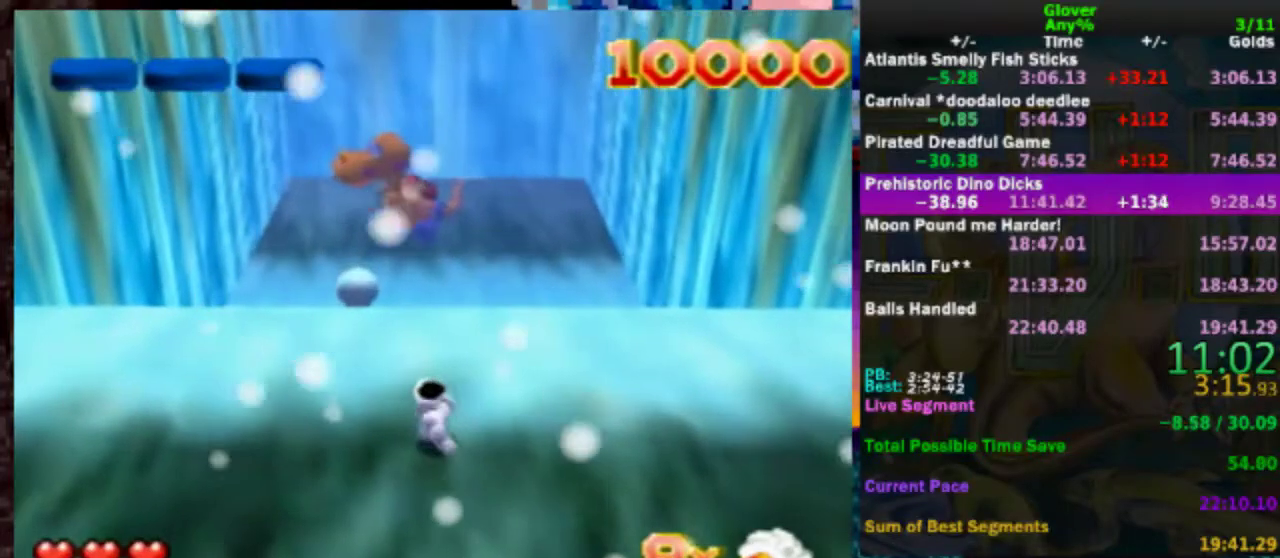
{"buttons": [], "left_stick": "down-left", "events": []}
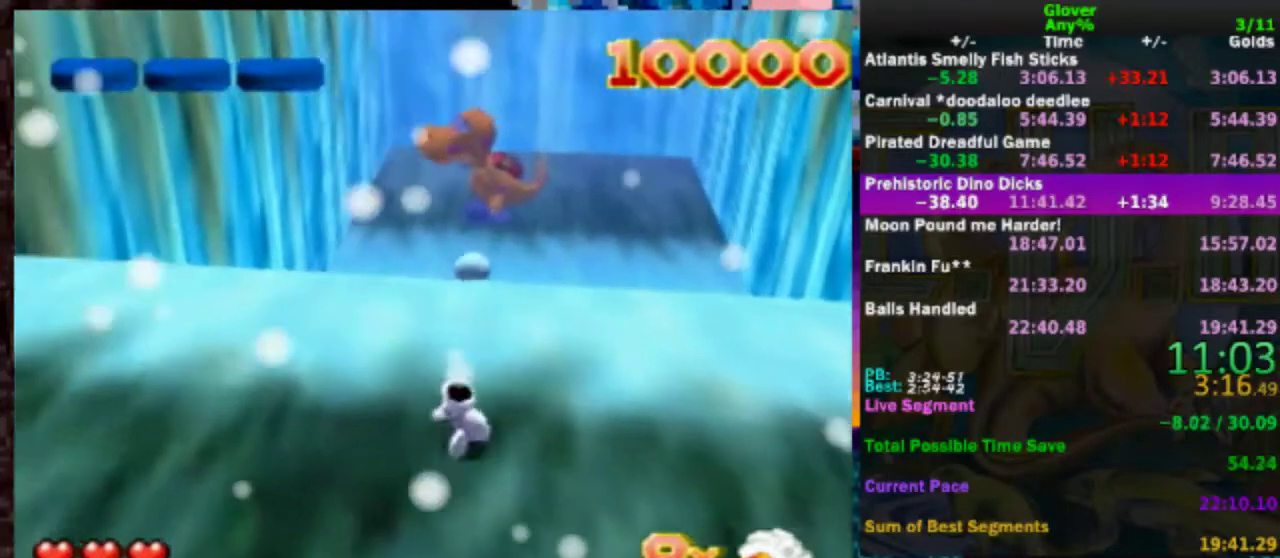
{"buttons": [], "left_stick": "center", "events": [[383, "left_stick", "left"], [433, "left_stick", "center"]]}
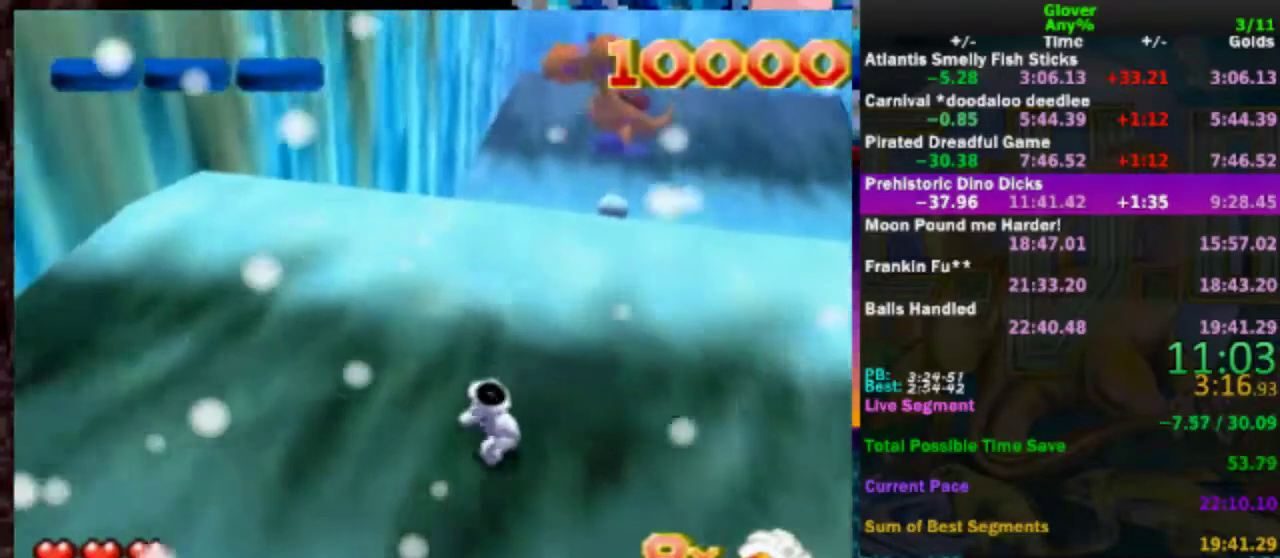
{"buttons": [], "left_stick": "center", "events": []}
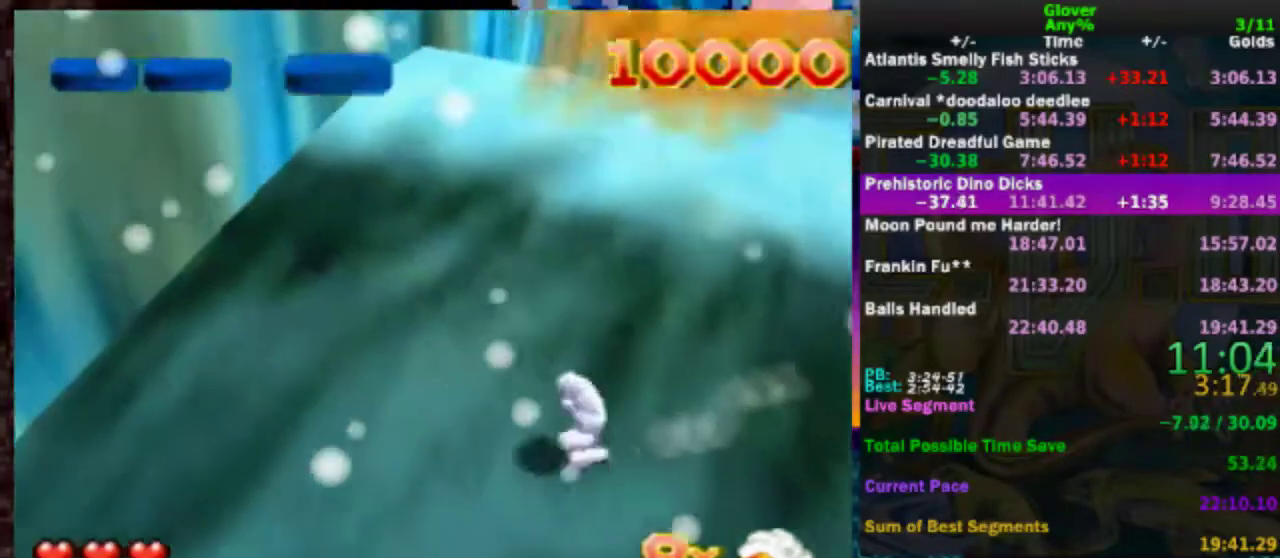
{"buttons": [], "left_stick": "up-right", "events": [[183, "left_stick", "up-right"]]}
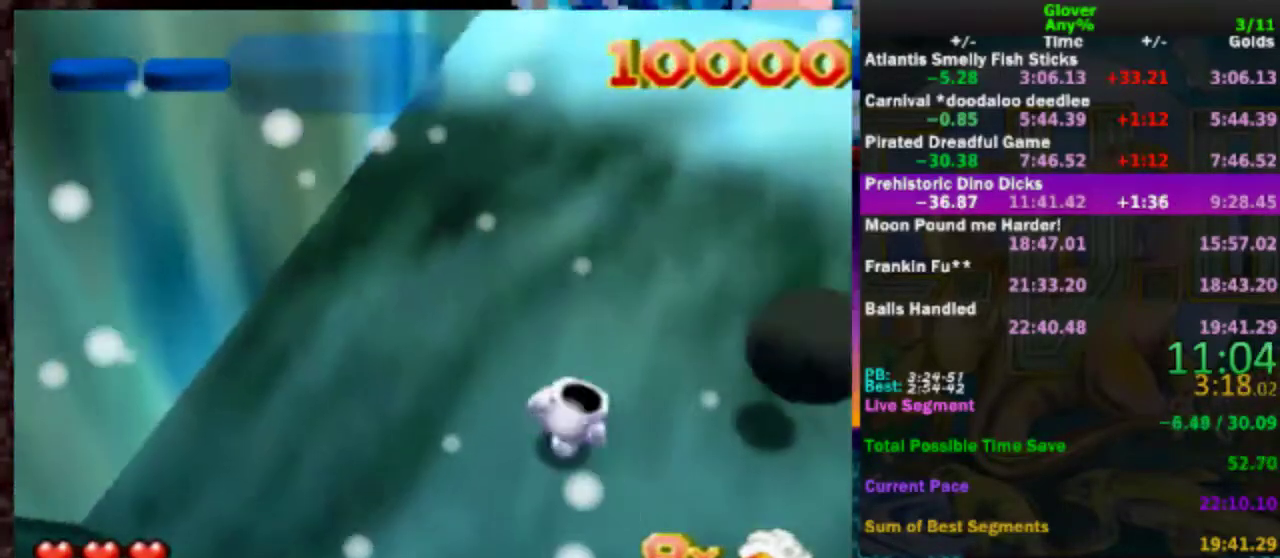
{"buttons": [], "left_stick": "right", "events": [[17, "A", "down"], [83, "A", "up"], [283, "left_stick", "center"], [400, "left_stick", "right"]]}
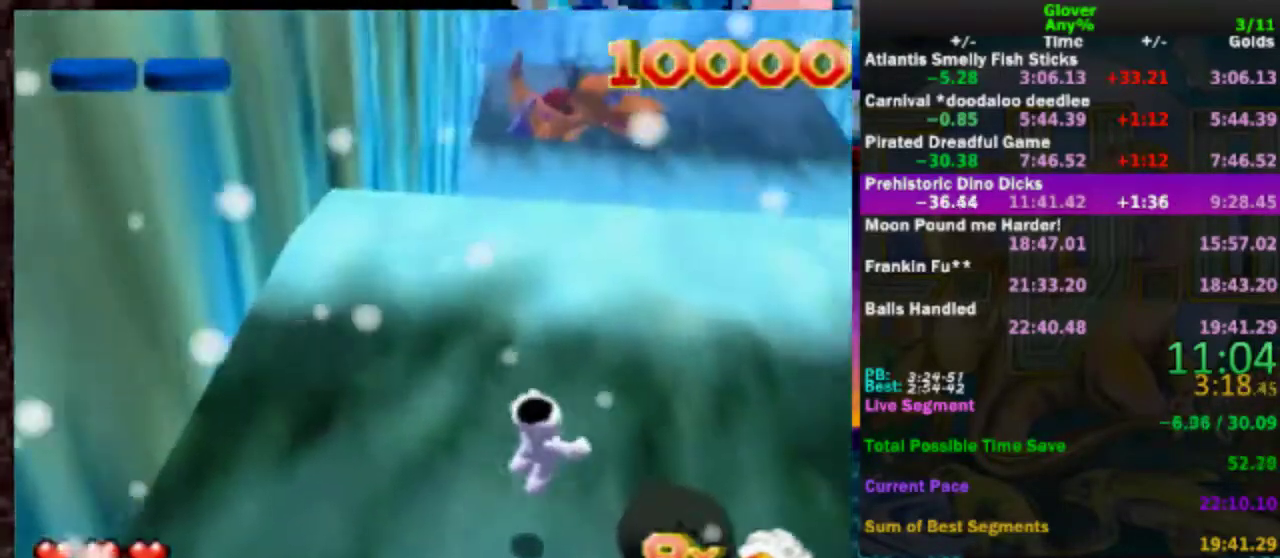
{"buttons": [], "left_stick": "up-left", "events": [[183, "left_stick", "center"], [483, "left_stick", "up-left"]]}
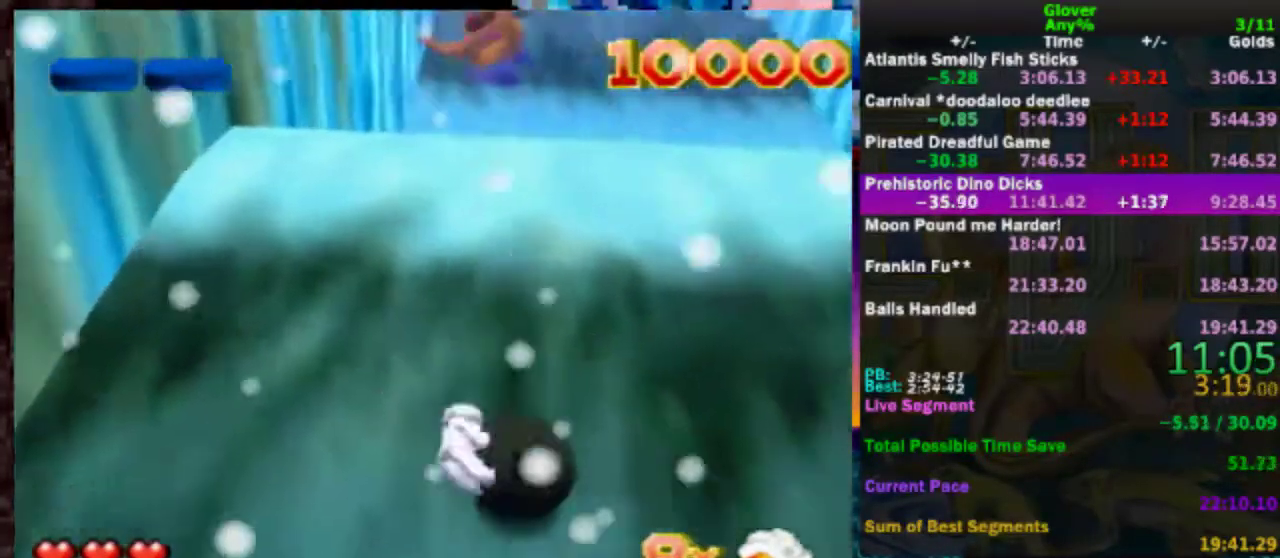
{"buttons": [], "left_stick": "up", "events": [[83, "left_stick", "up"]]}
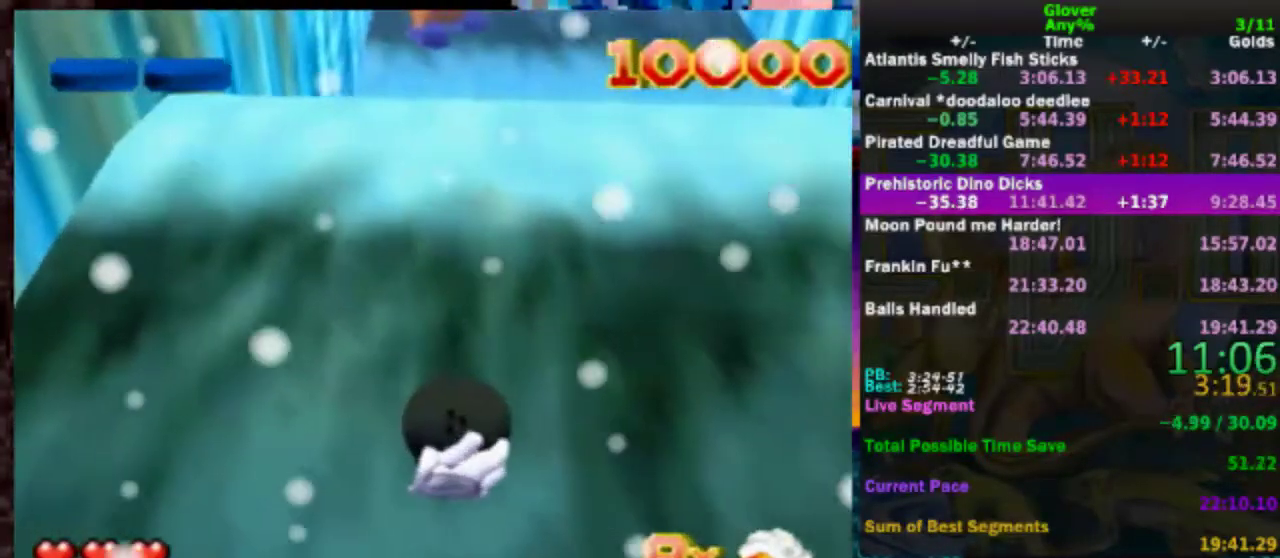
{"buttons": [], "left_stick": "up", "events": []}
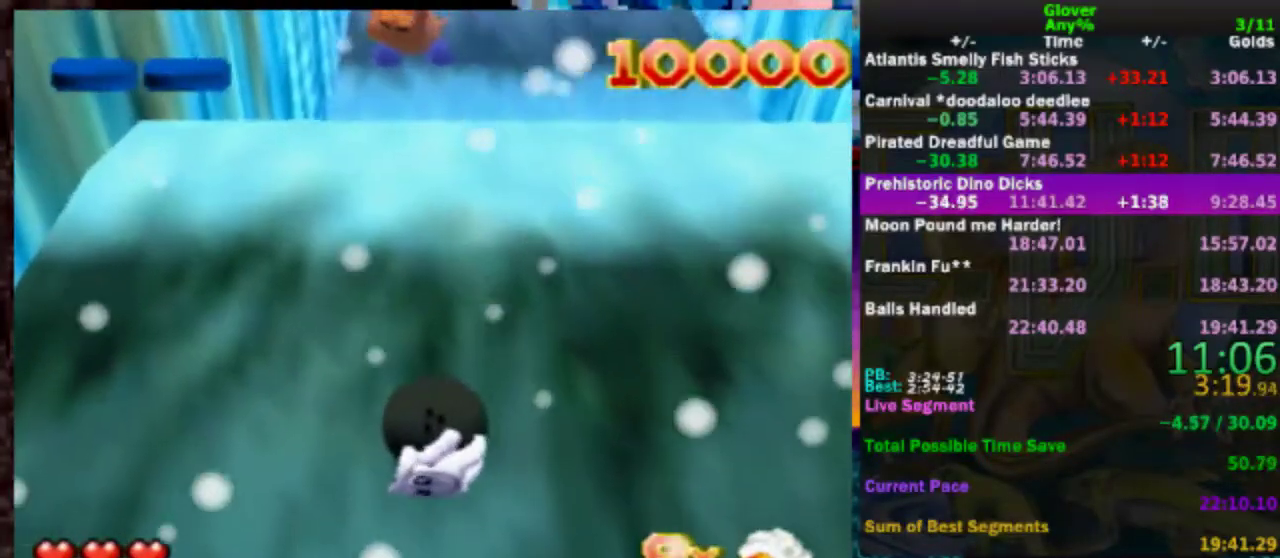
{"buttons": [], "left_stick": "up", "events": [[133, "B", "down"], [233, "A", "down"], [233, "B", "up"], [433, "A", "up"]]}
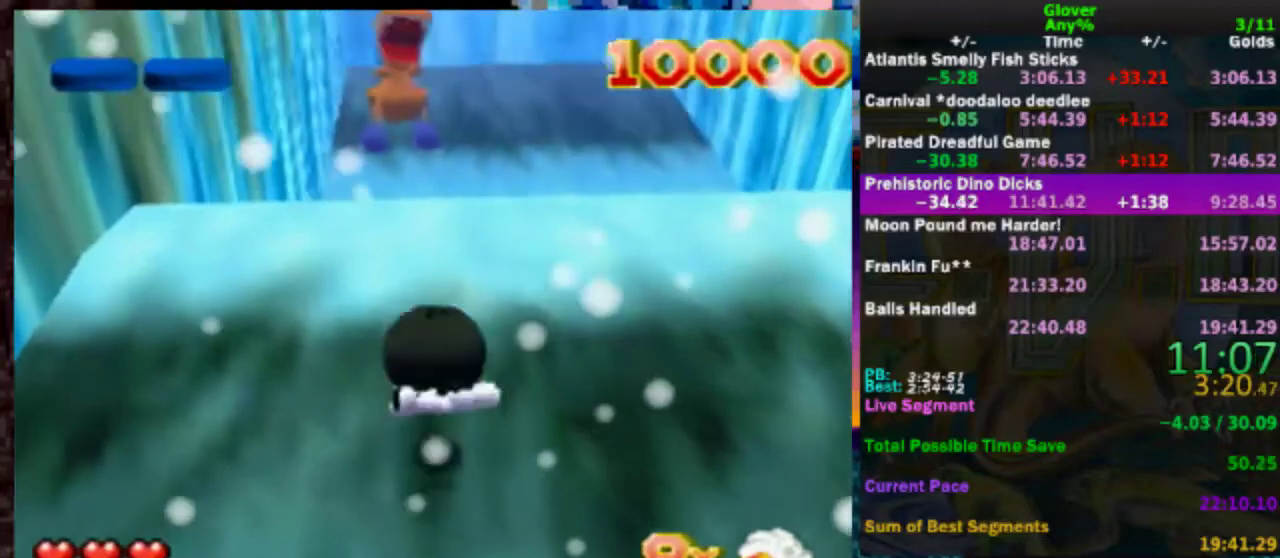
{"buttons": [], "left_stick": "down-right", "events": [[83, "left_stick", "center"], [350, "left_stick", "down-right"]]}
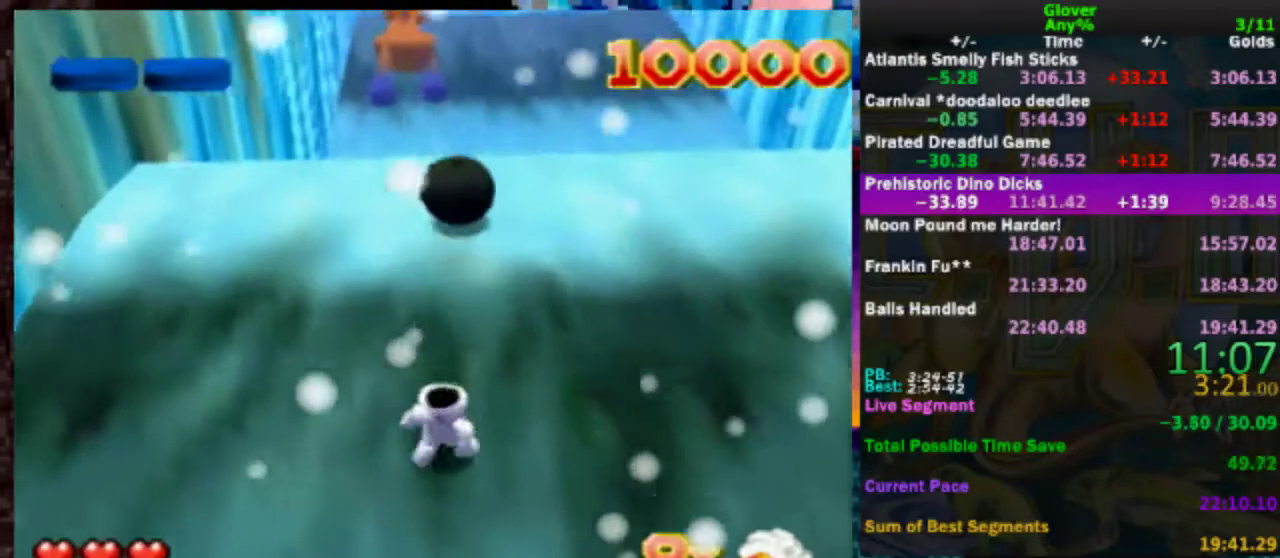
{"buttons": [], "left_stick": "right", "events": [[133, "A", "down"], [133, "left_stick", "right"], [283, "A", "up"]]}
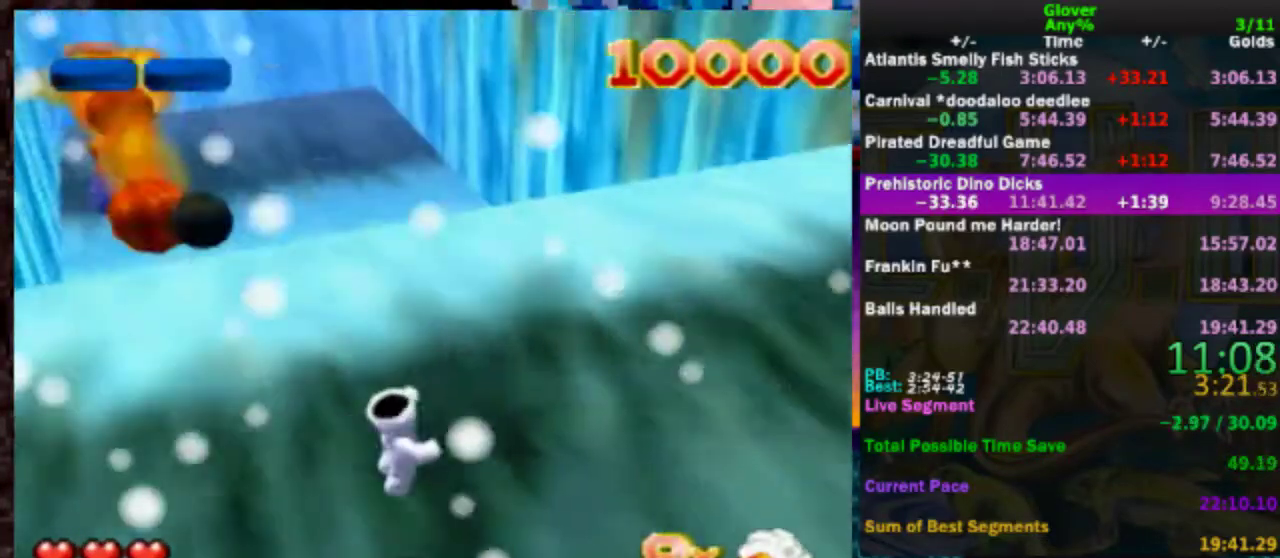
{"buttons": [], "left_stick": "up-right", "events": [[100, "left_stick", "up-right"]]}
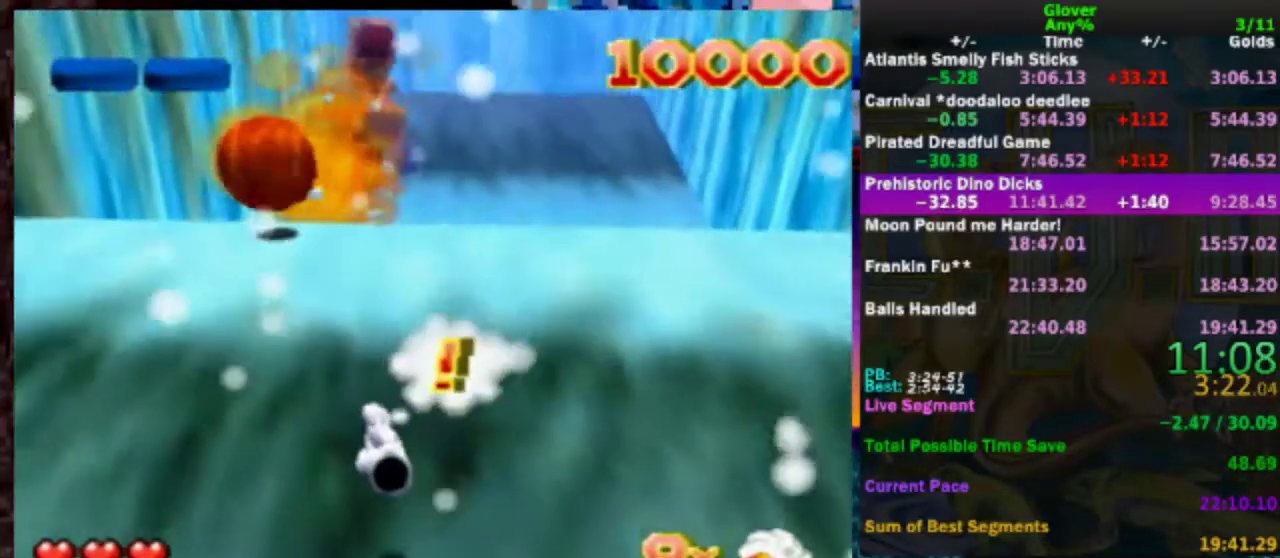
{"buttons": [], "left_stick": "center", "events": [[433, "left_stick", "center"]]}
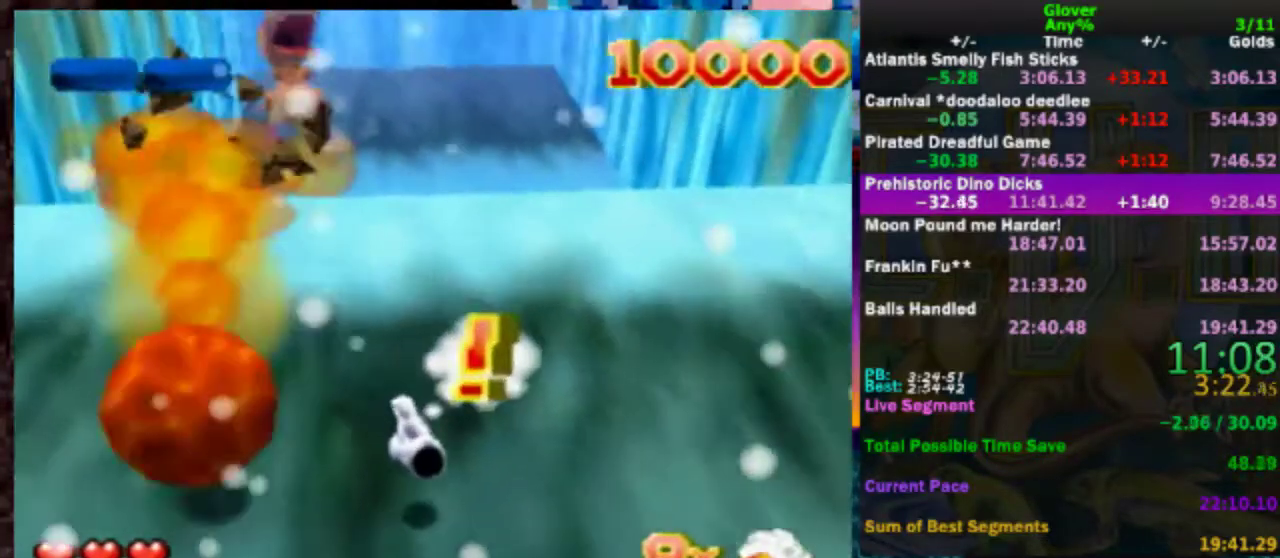
{"buttons": [], "left_stick": "center", "events": []}
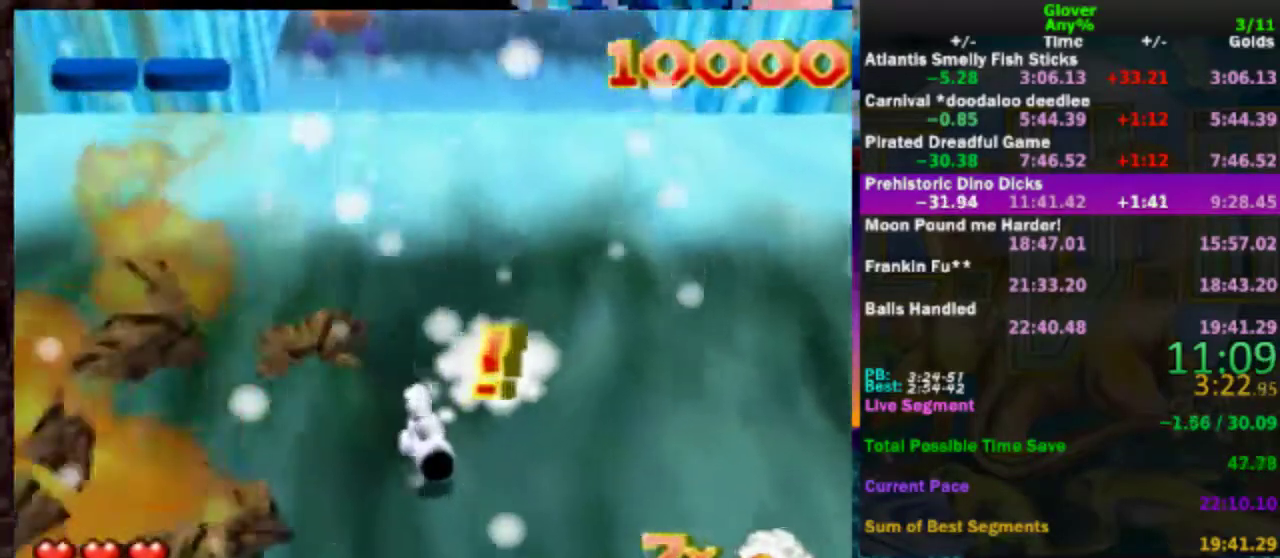
{"buttons": [], "left_stick": "center", "events": []}
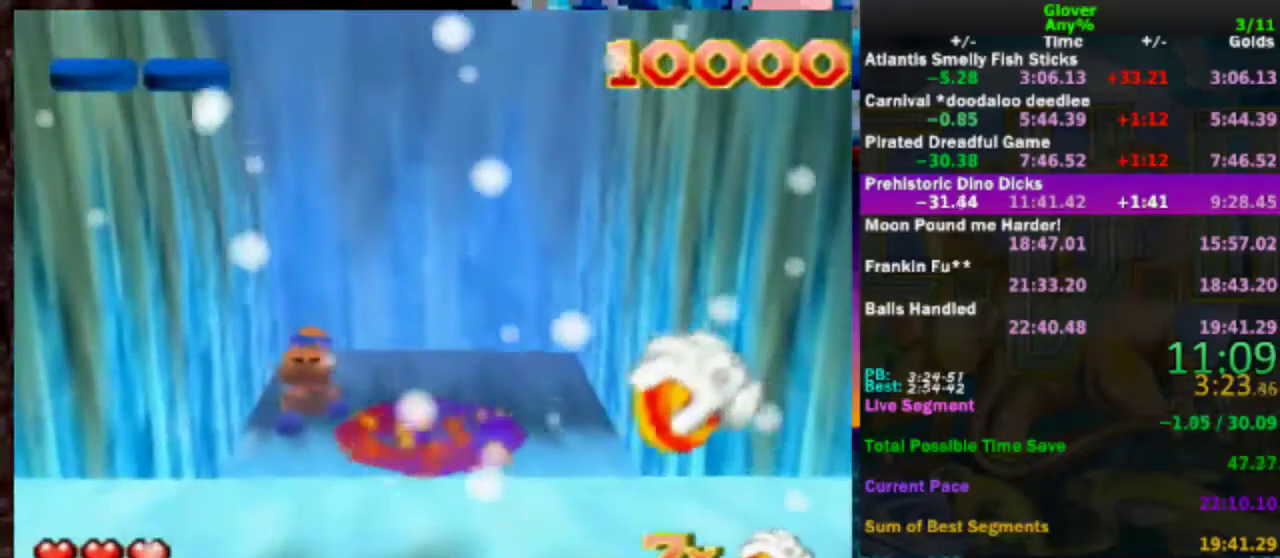
{"buttons": [], "left_stick": "center", "events": []}
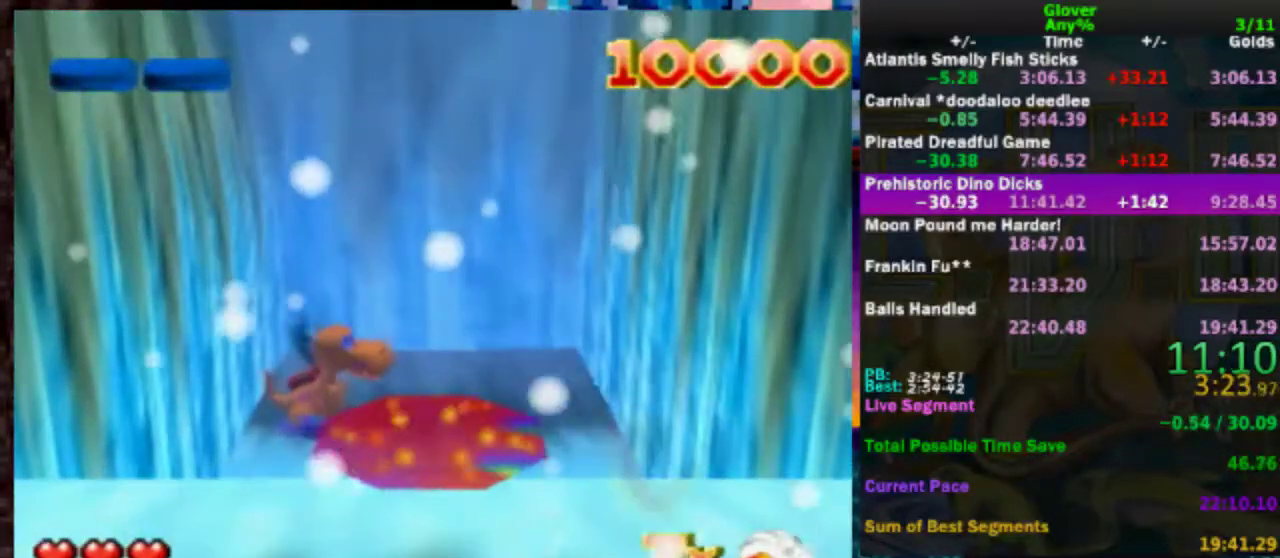
{"buttons": [], "left_stick": "center", "events": []}
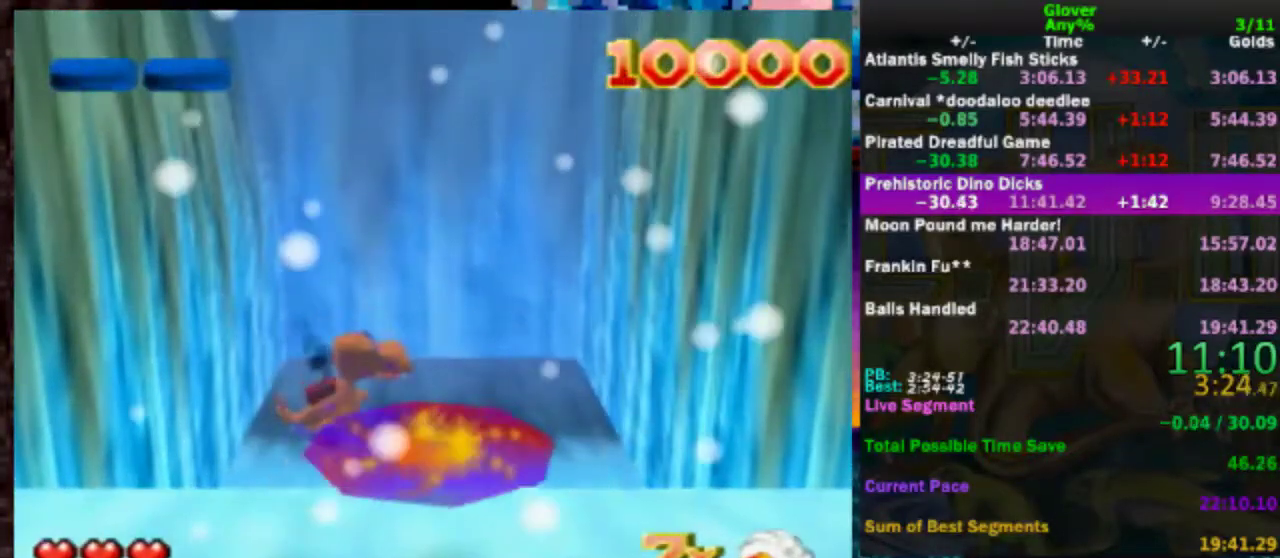
{"buttons": [], "left_stick": "center", "events": []}
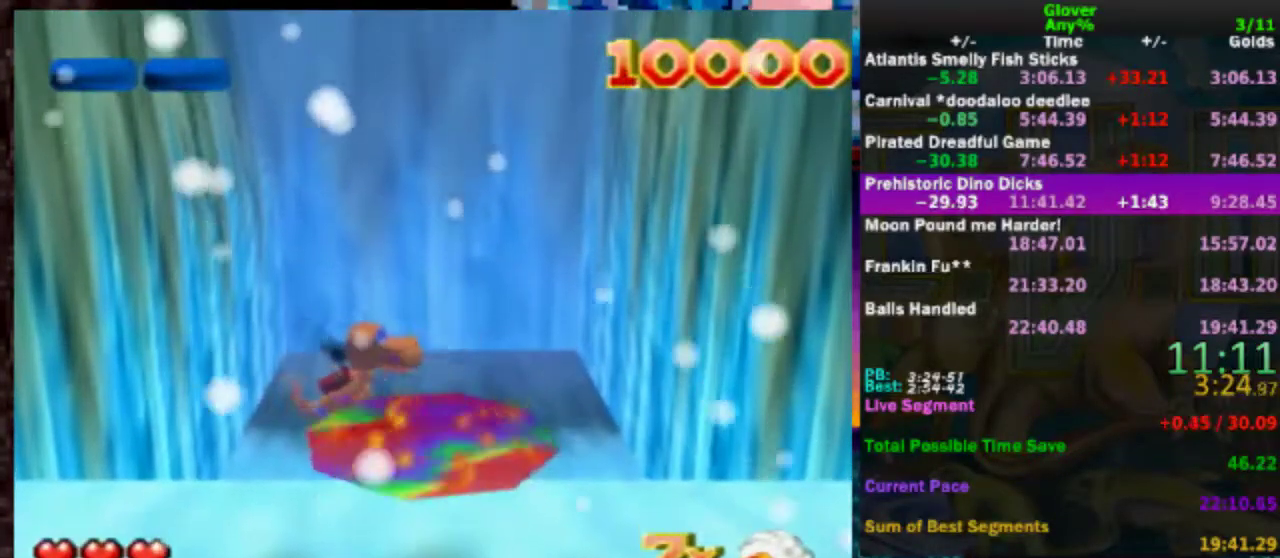
{"buttons": [], "left_stick": "center", "events": []}
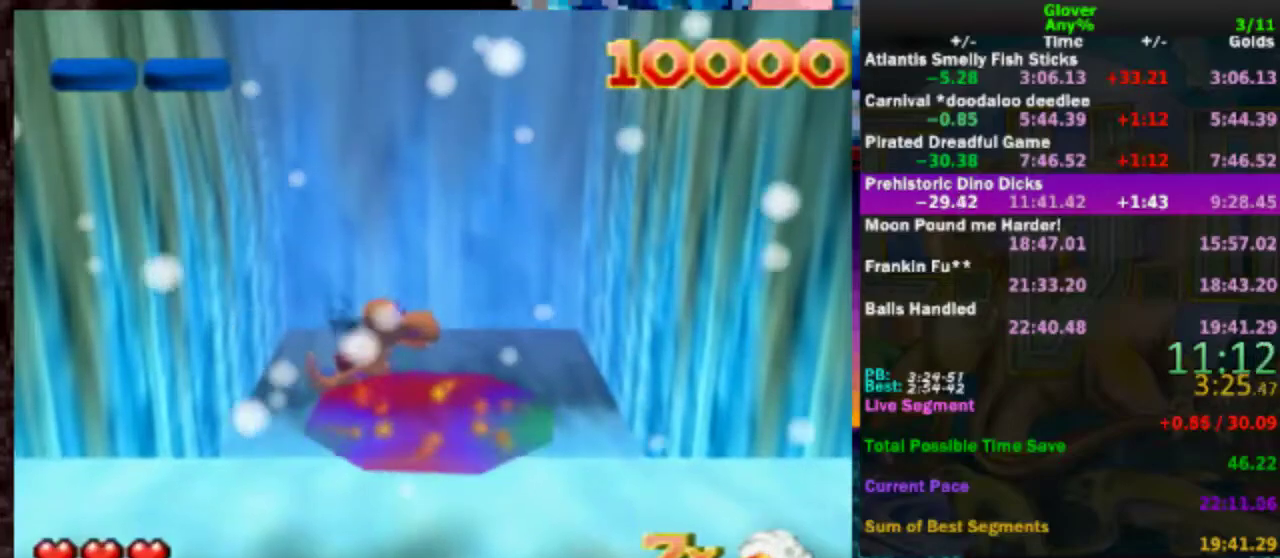
{"buttons": [], "left_stick": "center", "events": []}